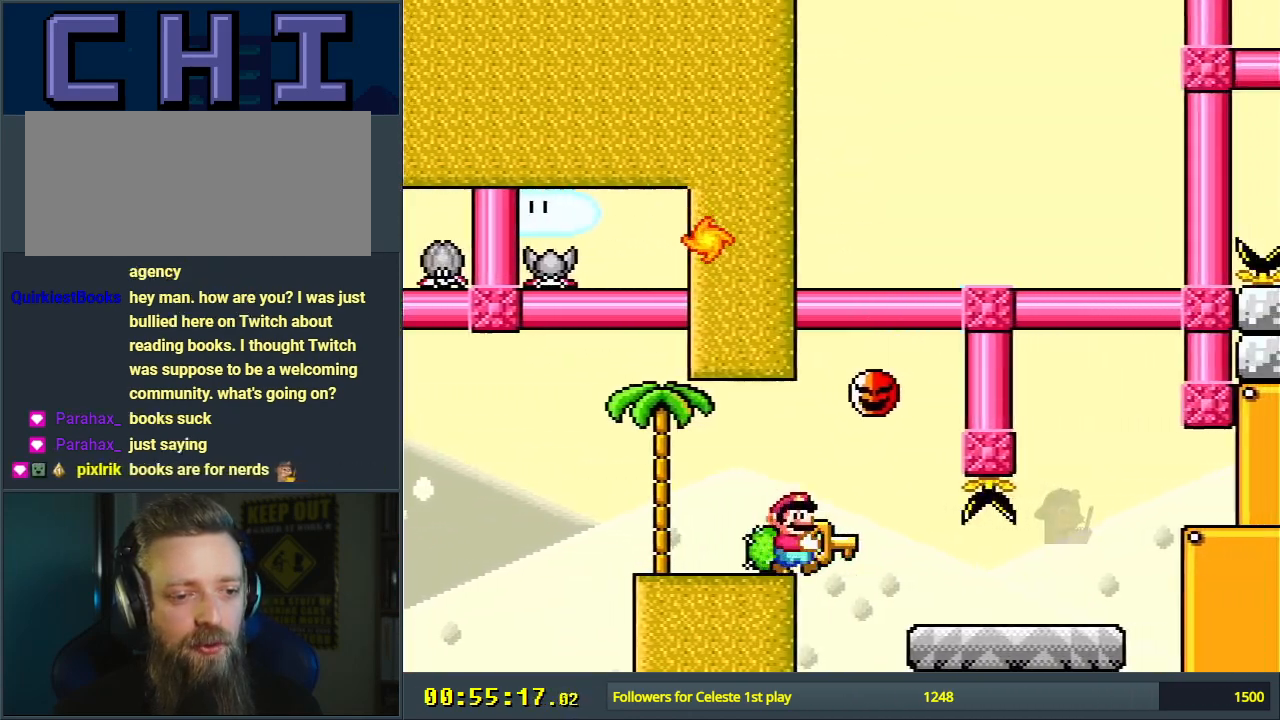
Gameplay with a controller (Nintendo layout); each line is a JSON object with the inputs held at the frame after it. "events" lists button and stick changes between this image and that frame as [ms after this image, input, new state], when the widget could be followed in between. Not read: L3 R3.
{"buttons": ["Y", "DPAD_RIGHT"], "events": []}
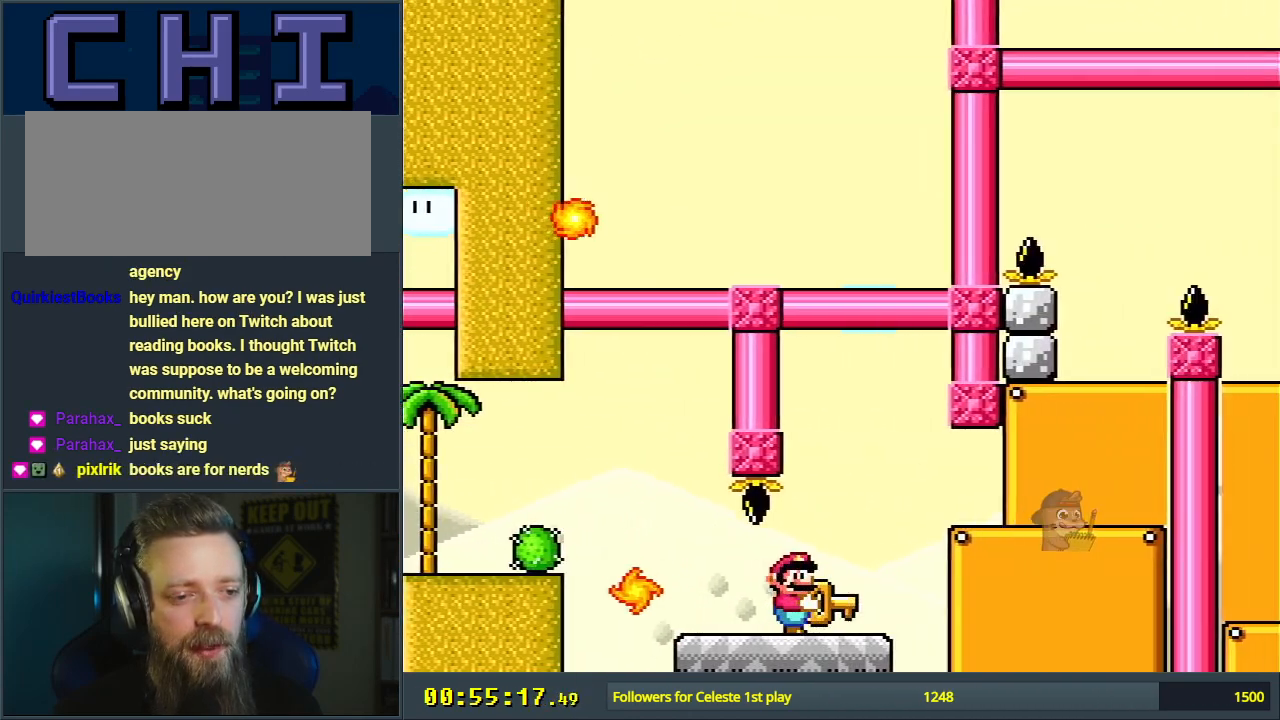
{"buttons": ["Y", "DPAD_RIGHT"], "events": [[50, "B", "down"], [117, "B", "up"]]}
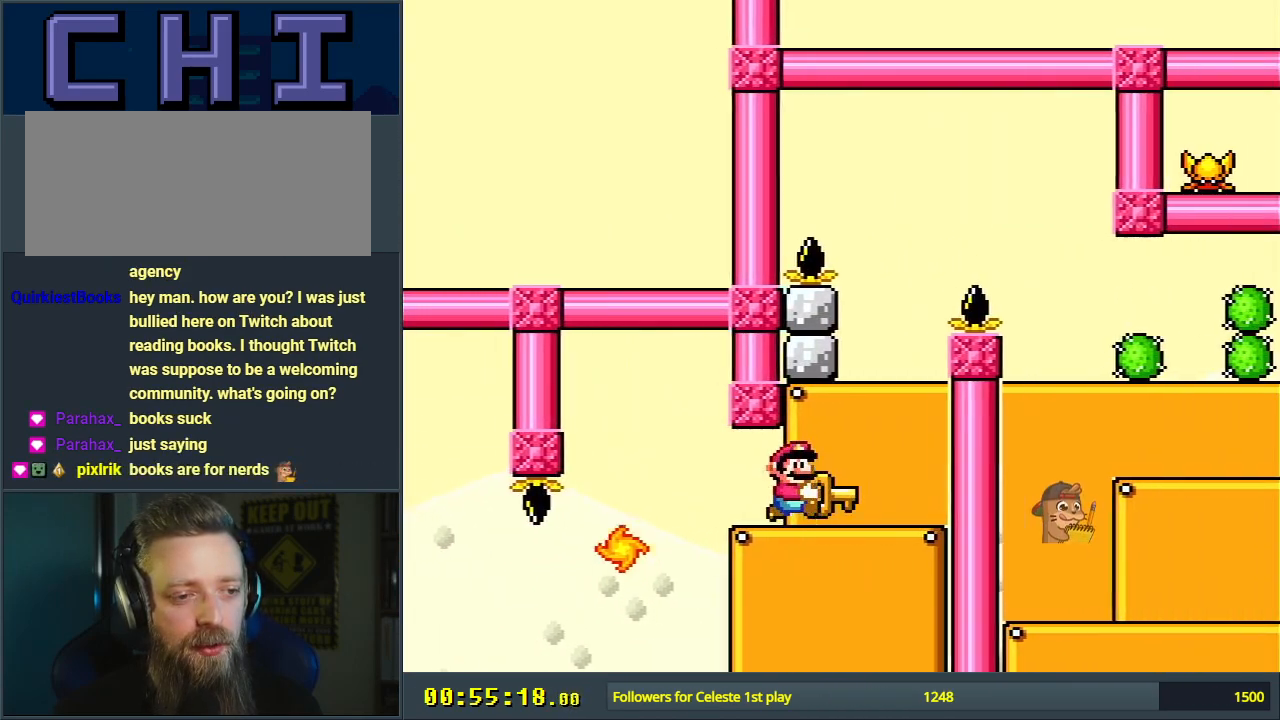
{"buttons": ["Y", "DPAD_RIGHT"], "events": [[33, "DPAD_RIGHT", "up"], [83, "B", "down"], [117, "DPAD_LEFT", "down"], [200, "B", "up"], [233, "DPAD_LEFT", "up"], [483, "DPAD_RIGHT", "down"]]}
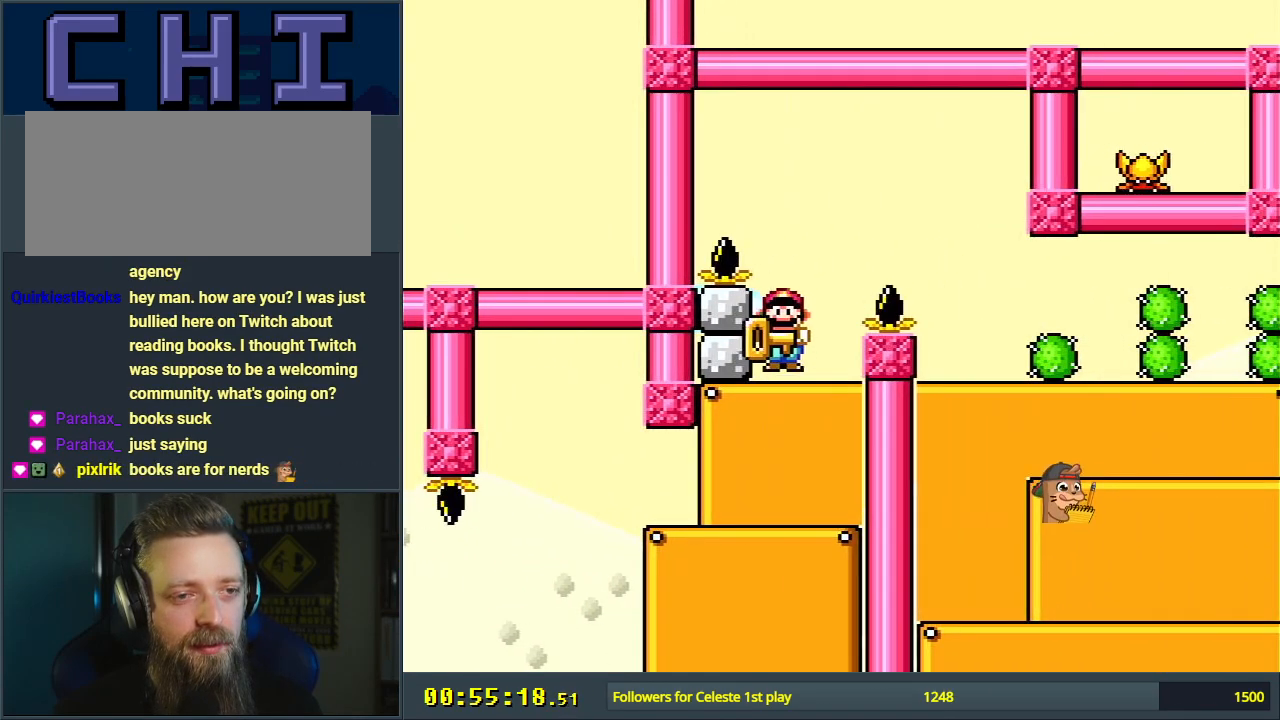
{"buttons": ["Y"], "events": [[50, "B", "down"], [233, "B", "up"], [367, "DPAD_RIGHT", "up"]]}
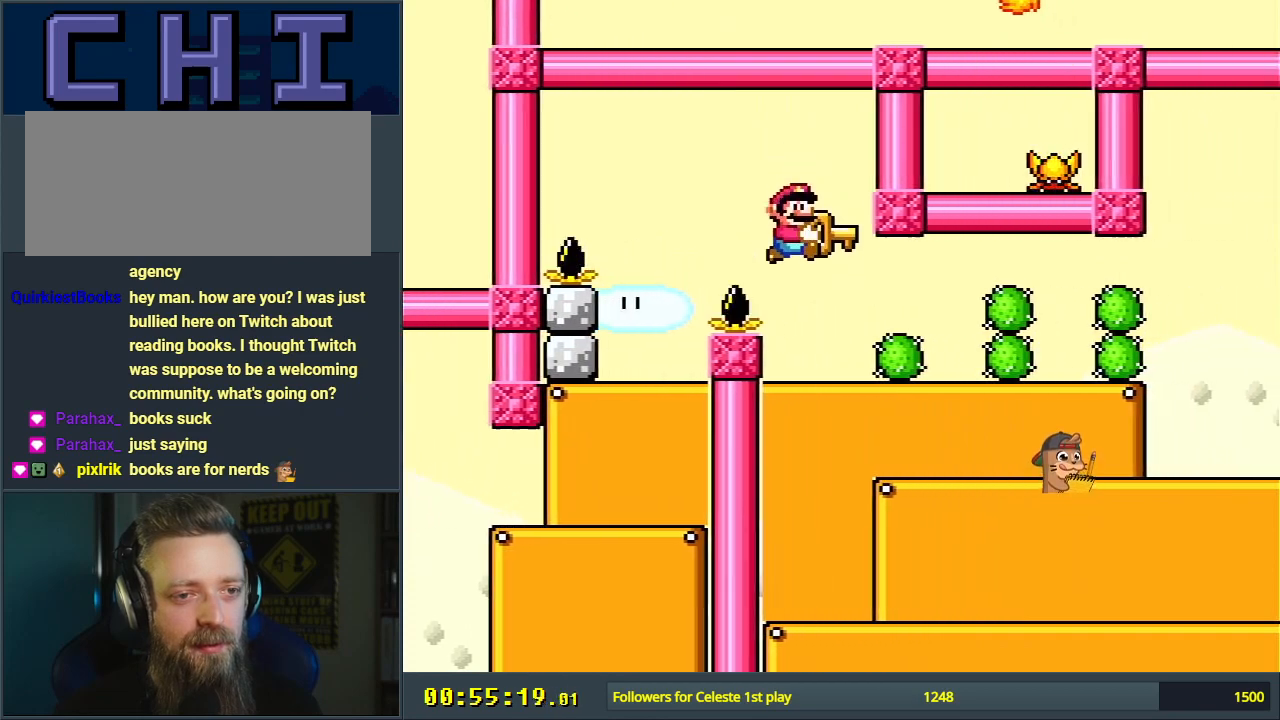
{"buttons": ["B", "Y", "DPAD_RIGHT"], "events": [[17, "B", "down"], [67, "DPAD_RIGHT", "down"]]}
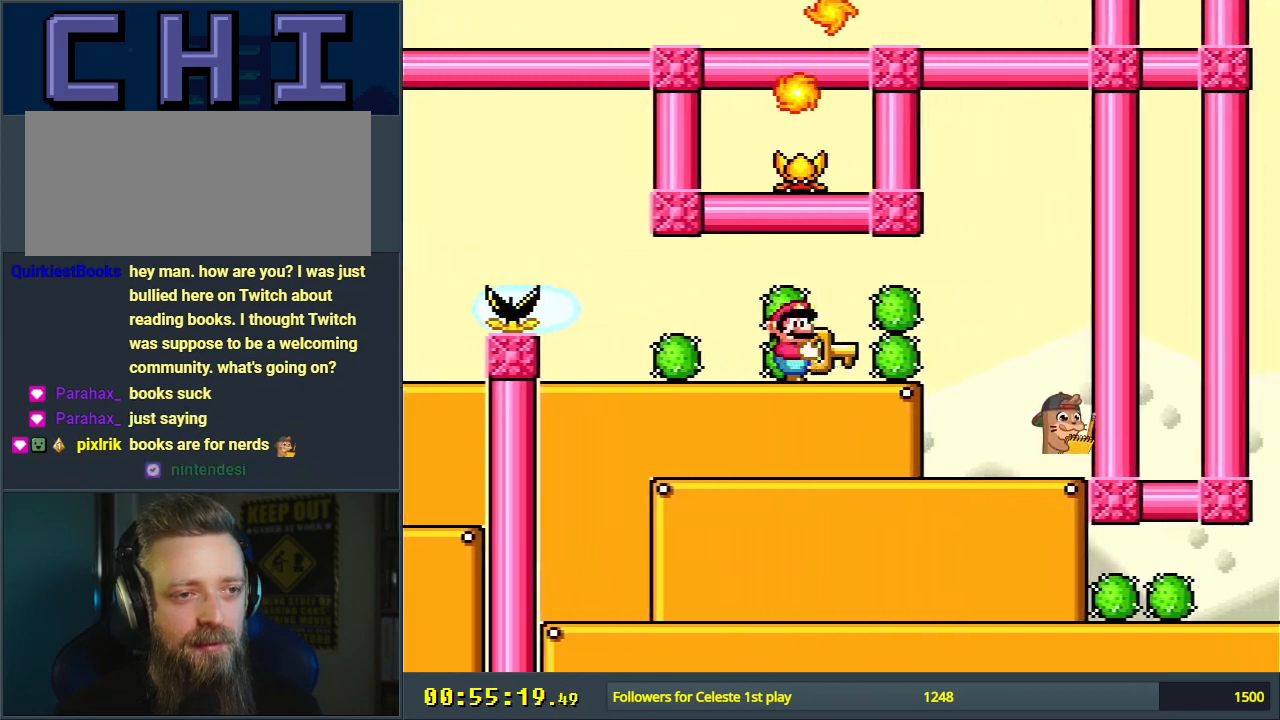
{"buttons": ["B", "Y", "DPAD_LEFT"], "events": [[217, "DPAD_RIGHT", "up"], [433, "DPAD_LEFT", "down"]]}
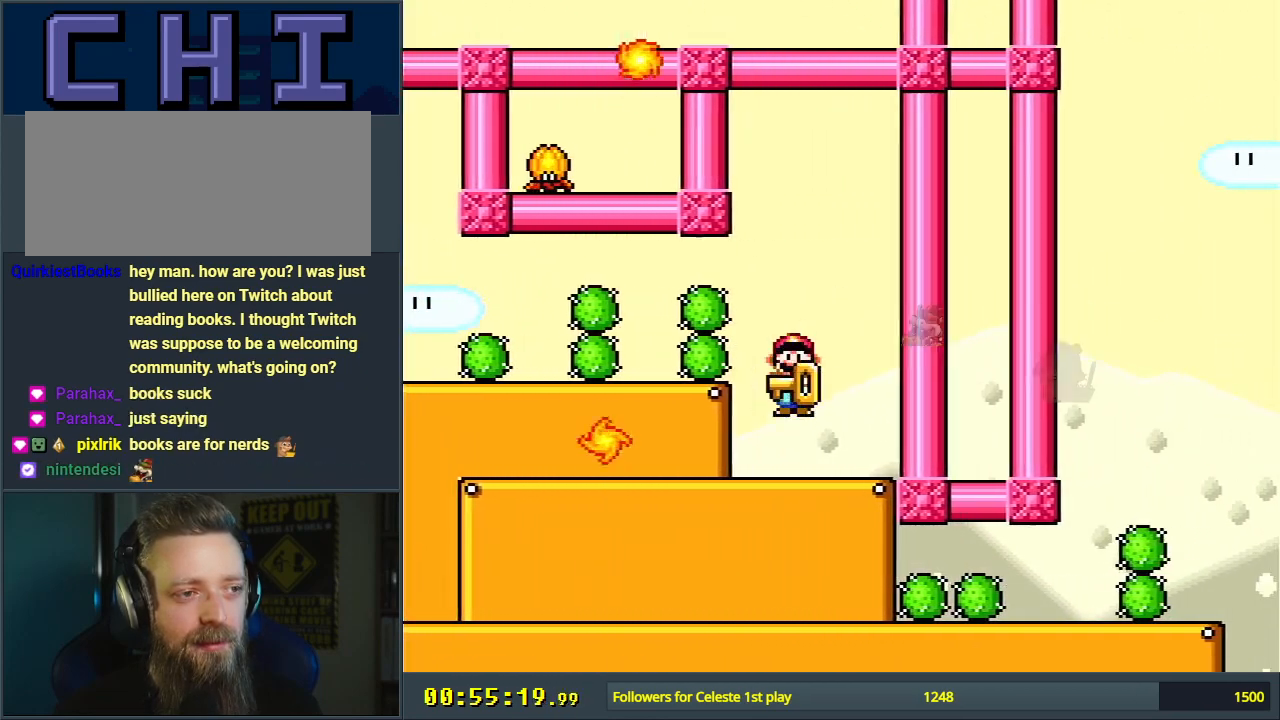
{"buttons": ["B", "Y", "DPAD_LEFT"], "events": [[33, "DPAD_LEFT", "up"], [417, "DPAD_LEFT", "down"]]}
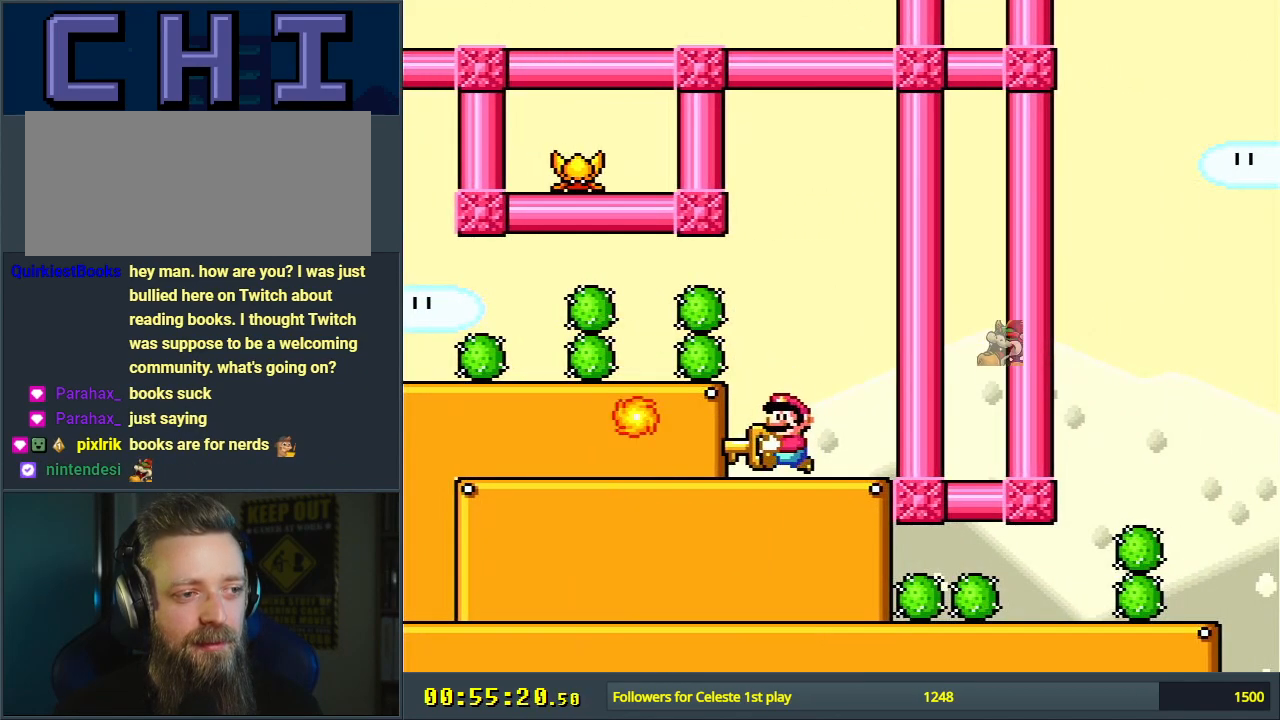
{"buttons": ["B", "Y", "DPAD_LEFT"], "events": []}
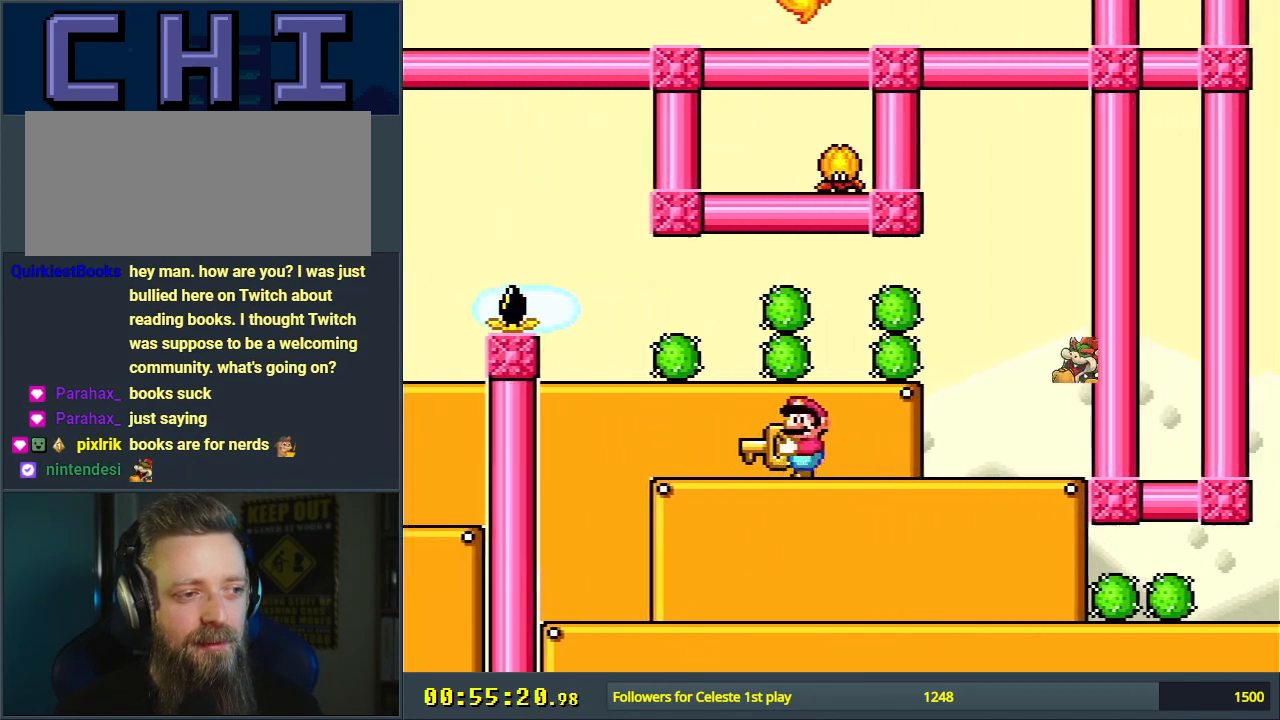
{"buttons": ["B", "Y"], "events": [[233, "DPAD_LEFT", "up"]]}
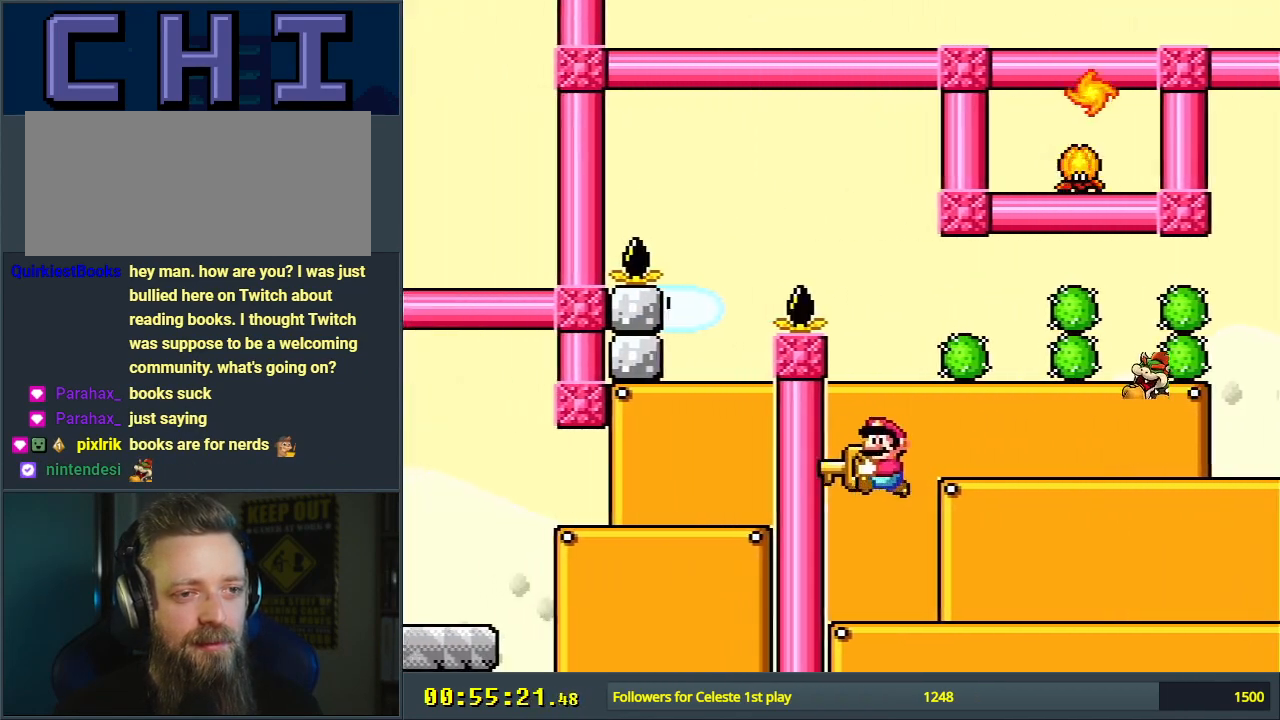
{"buttons": ["B", "Y", "DPAD_RIGHT"], "events": [[217, "DPAD_RIGHT", "down"], [350, "DPAD_RIGHT", "up"], [450, "DPAD_RIGHT", "down"]]}
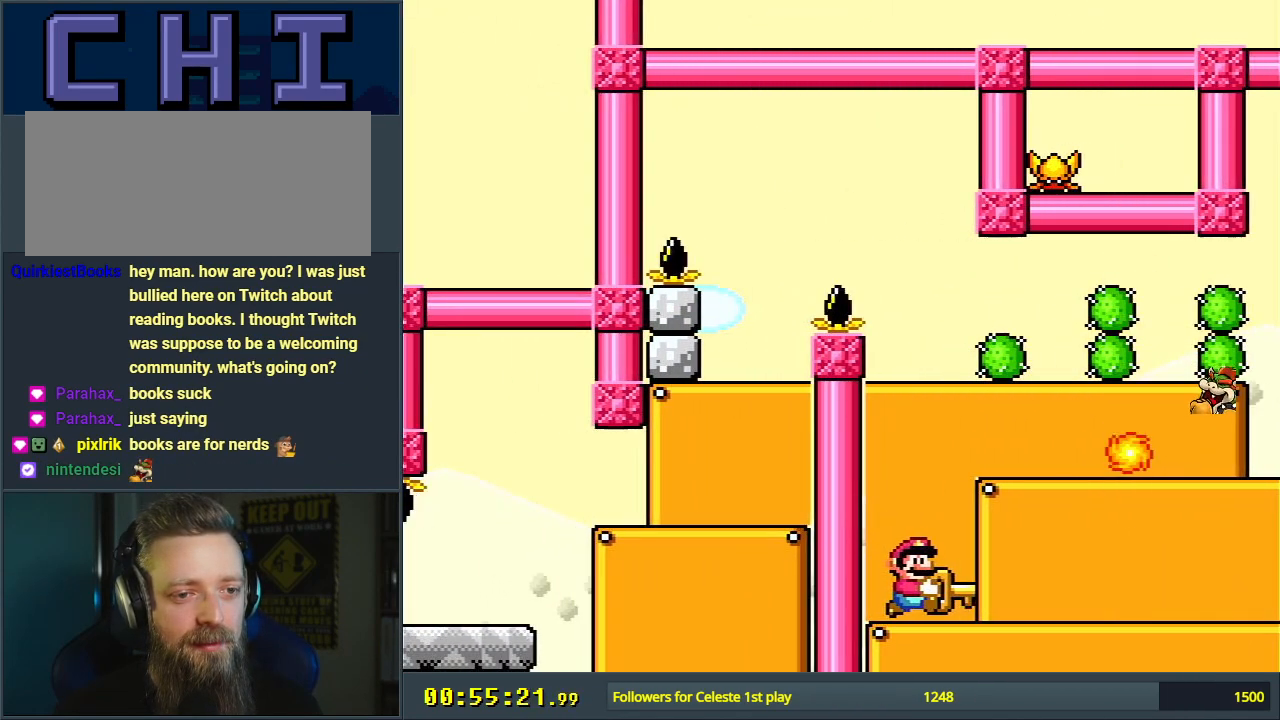
{"buttons": ["B", "Y", "DPAD_RIGHT"], "events": []}
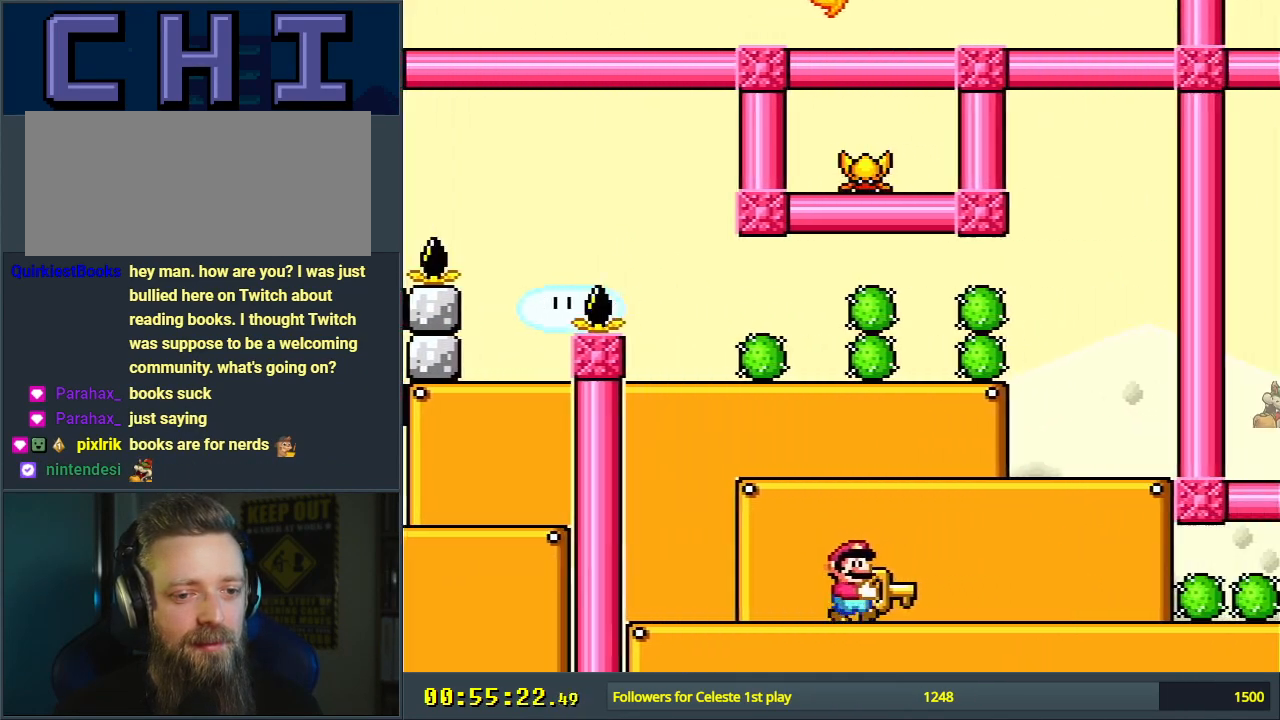
{"buttons": ["Y", "DPAD_RIGHT"], "events": [[367, "B", "up"]]}
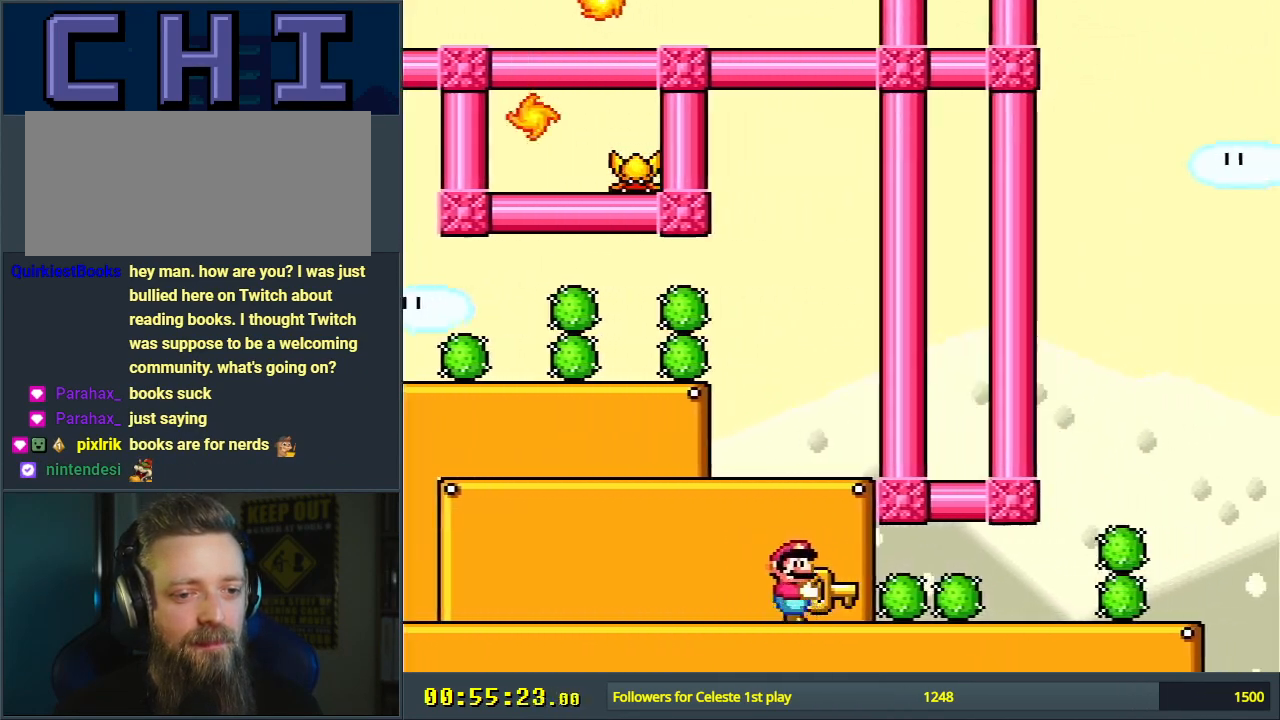
{"buttons": ["Y", "DPAD_RIGHT"], "events": []}
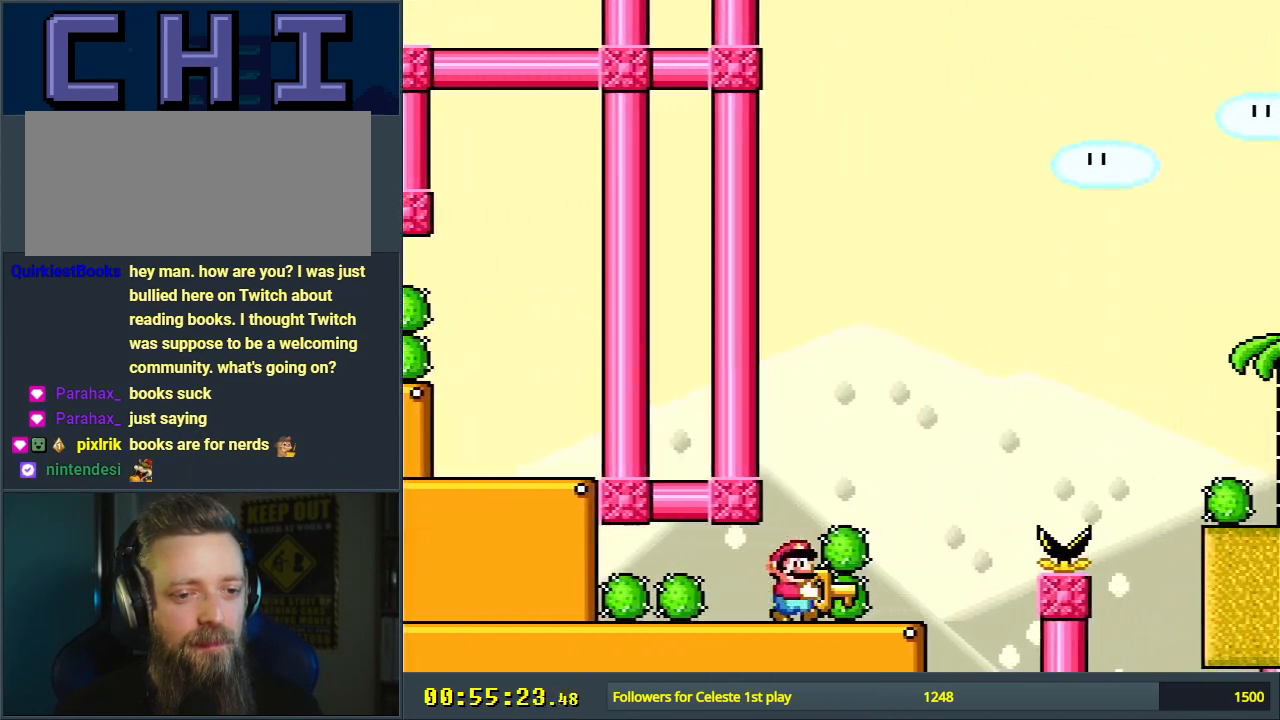
{"buttons": ["B", "Y", "DPAD_RIGHT"], "events": [[67, "B", "down"]]}
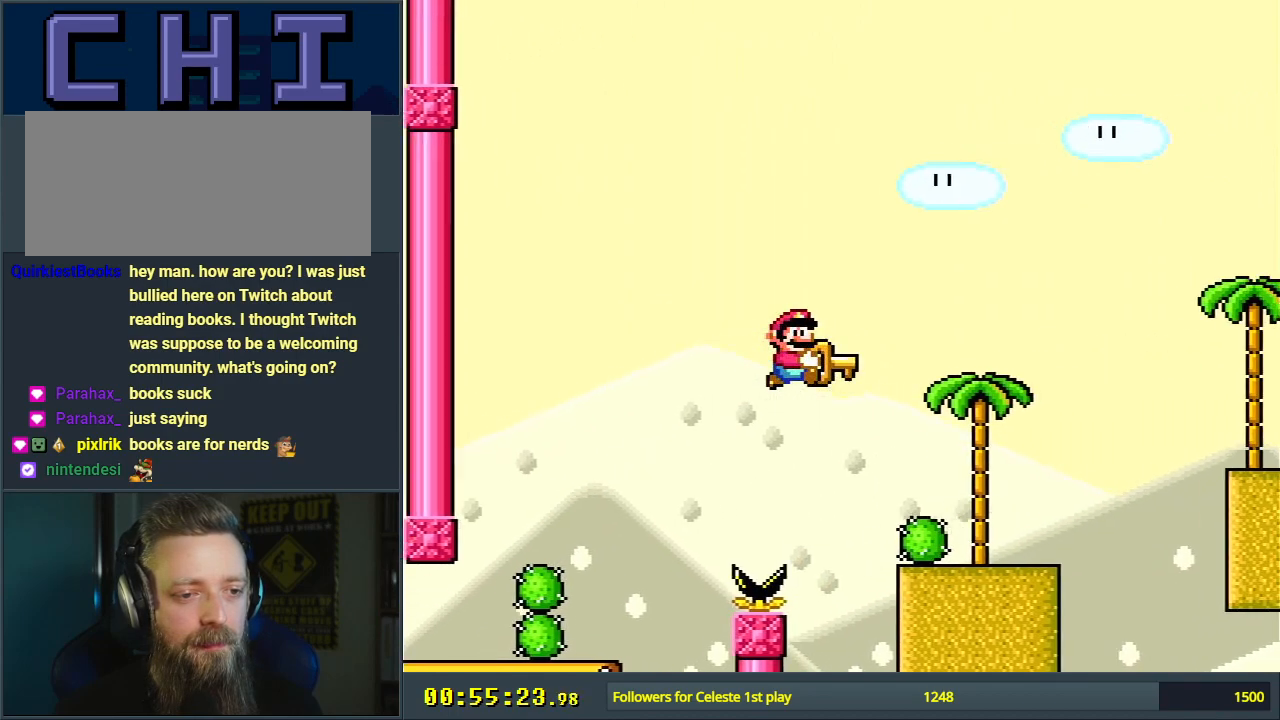
{"buttons": ["Y", "DPAD_RIGHT"], "events": [[17, "DPAD_RIGHT", "up"], [50, "B", "up"], [150, "DPAD_LEFT", "down"], [267, "DPAD_LEFT", "up"], [317, "DPAD_RIGHT", "down"]]}
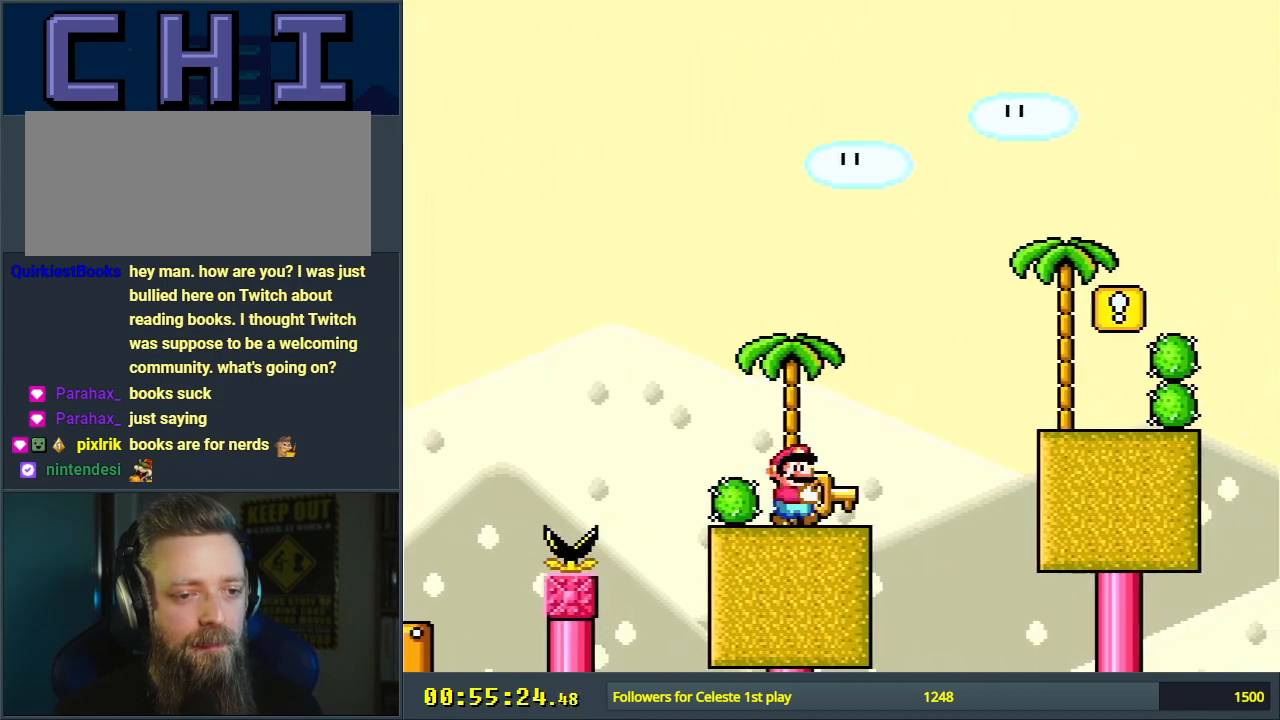
{"buttons": ["Y"], "events": [[17, "B", "down"], [300, "B", "up"], [350, "DPAD_RIGHT", "up"]]}
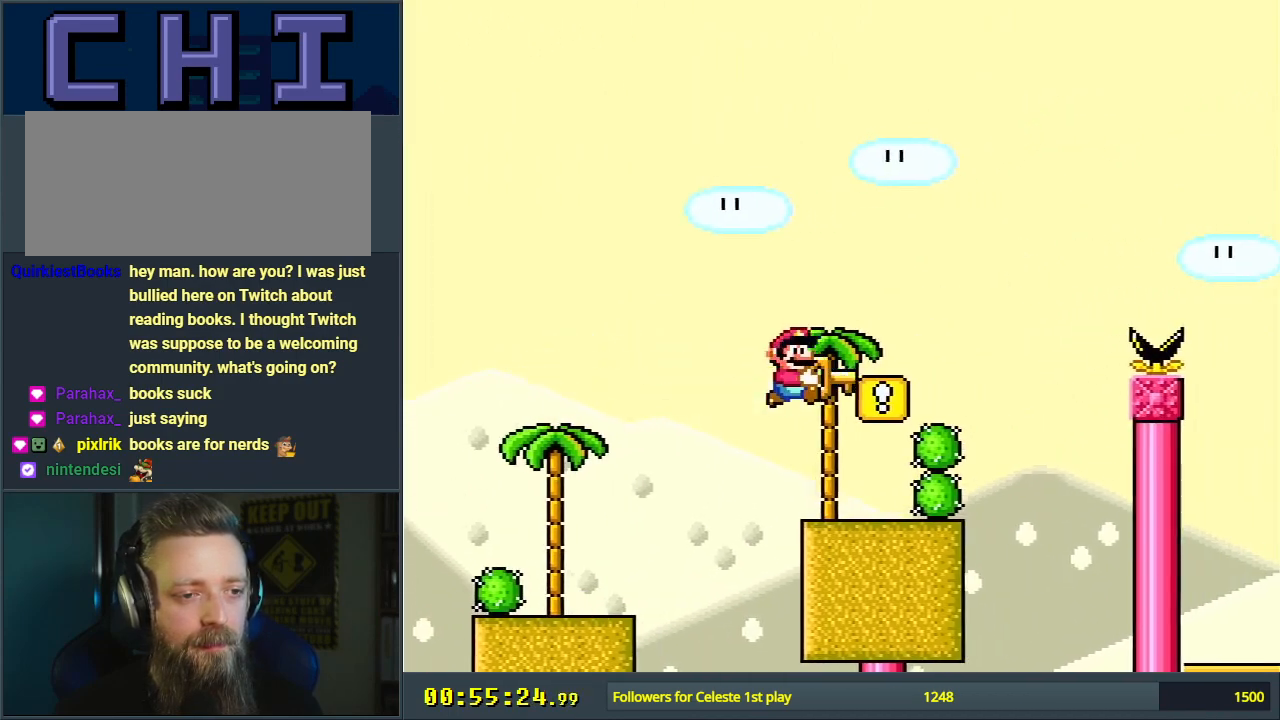
{"buttons": ["Y"], "events": [[17, "DPAD_LEFT", "down"], [117, "DPAD_LEFT", "up"], [217, "DPAD_RIGHT", "down"], [333, "DPAD_RIGHT", "up"], [383, "B", "down"], [500, "B", "up"]]}
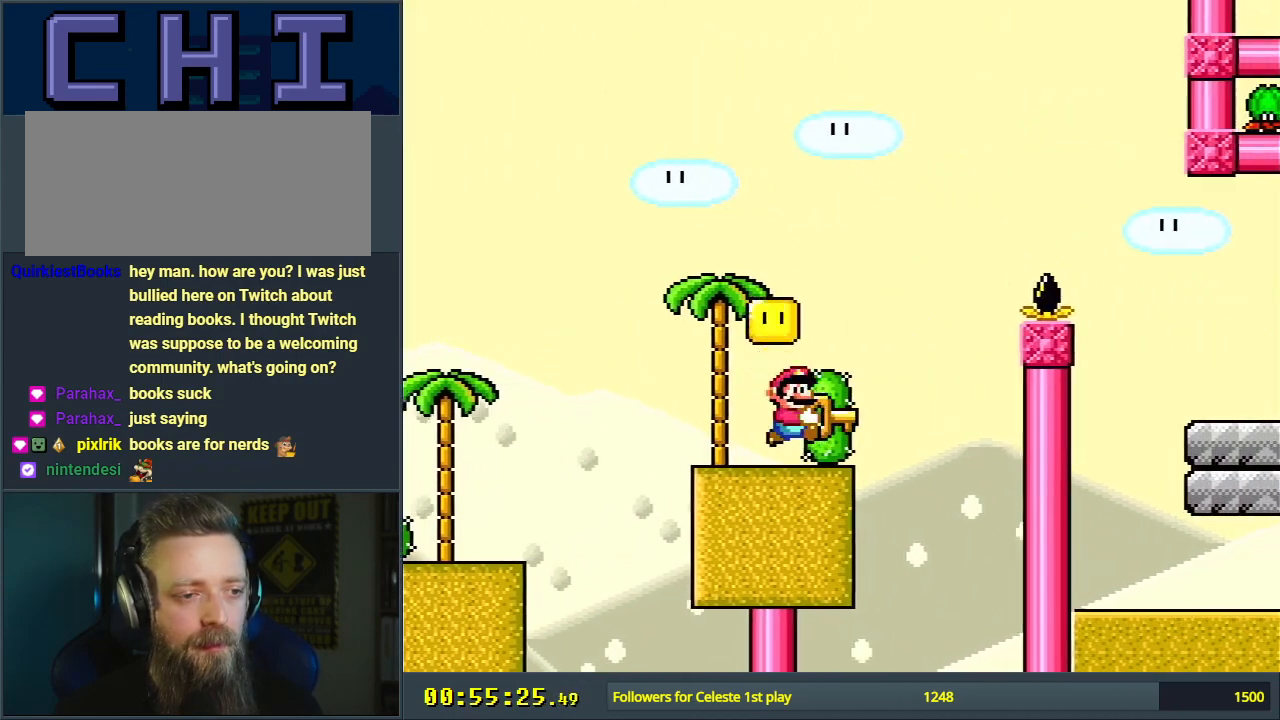
{"buttons": ["Y"], "events": [[217, "DPAD_LEFT", "down"], [267, "DPAD_LEFT", "up"]]}
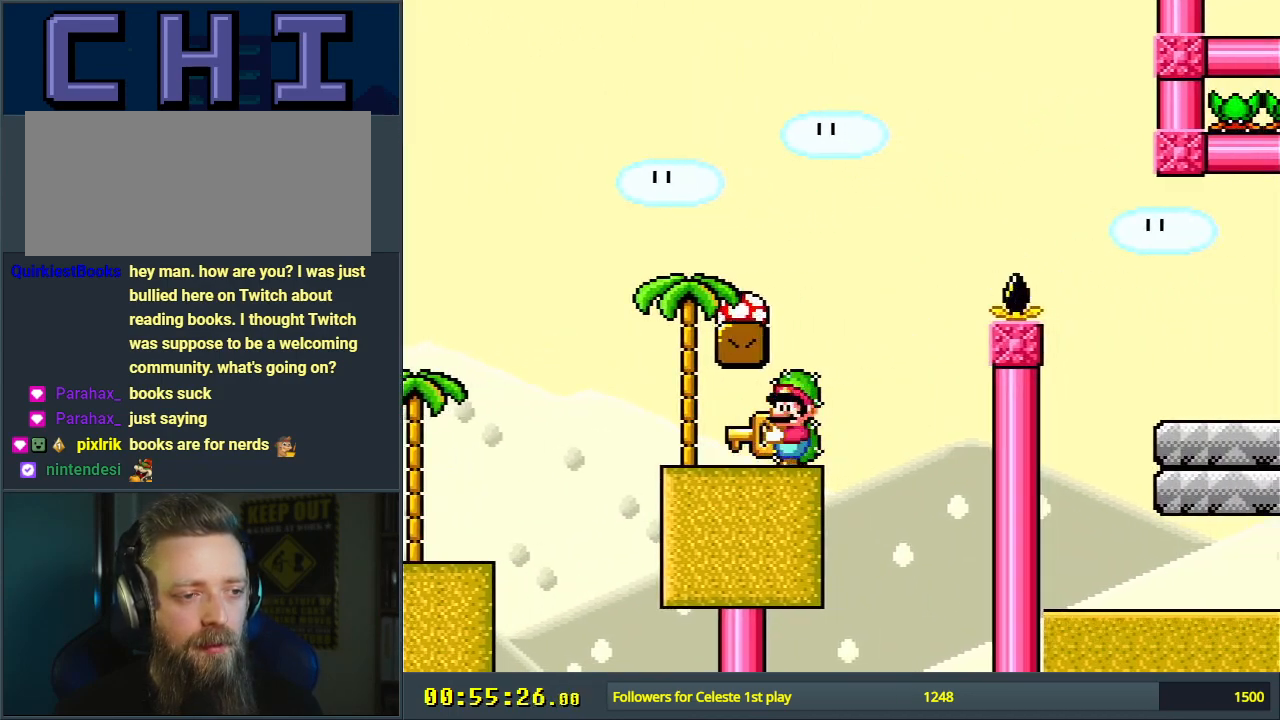
{"buttons": ["B", "Y", "DPAD_LEFT"], "events": [[250, "B", "down"], [433, "DPAD_LEFT", "down"]]}
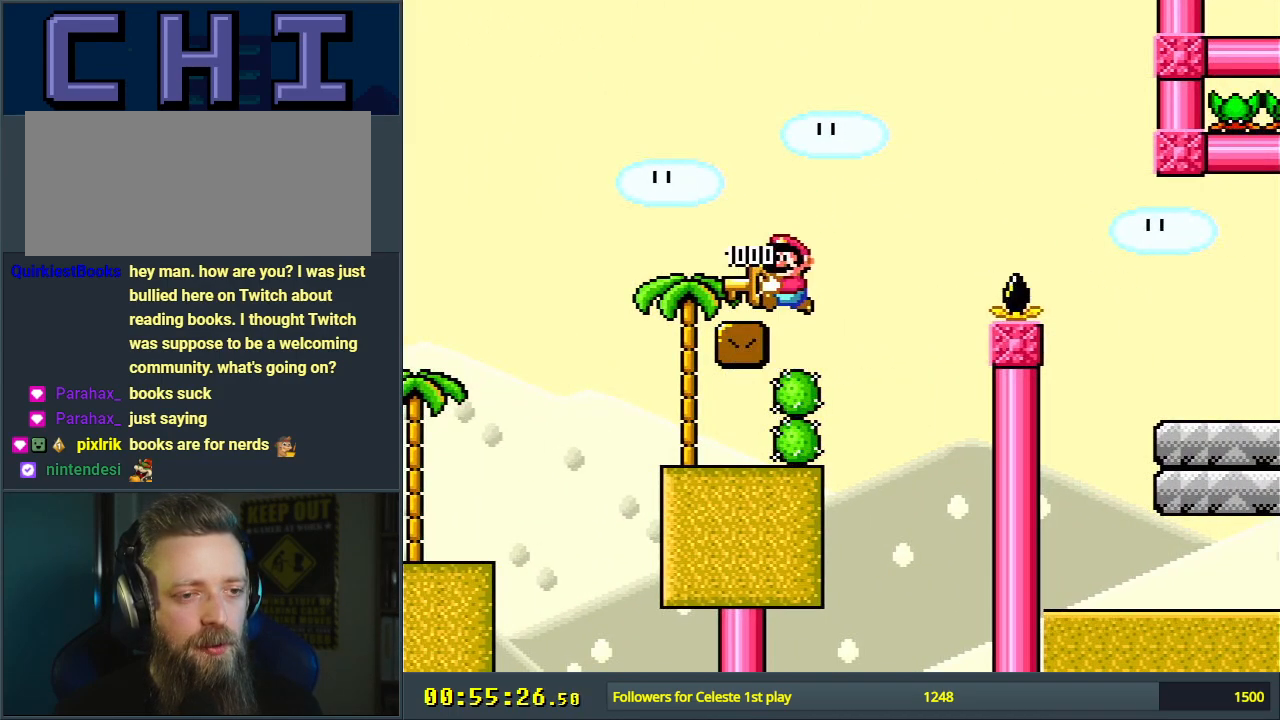
{"buttons": ["Y", "DPAD_RIGHT"], "events": [[67, "B", "up"], [117, "DPAD_LEFT", "up"], [317, "DPAD_RIGHT", "down"]]}
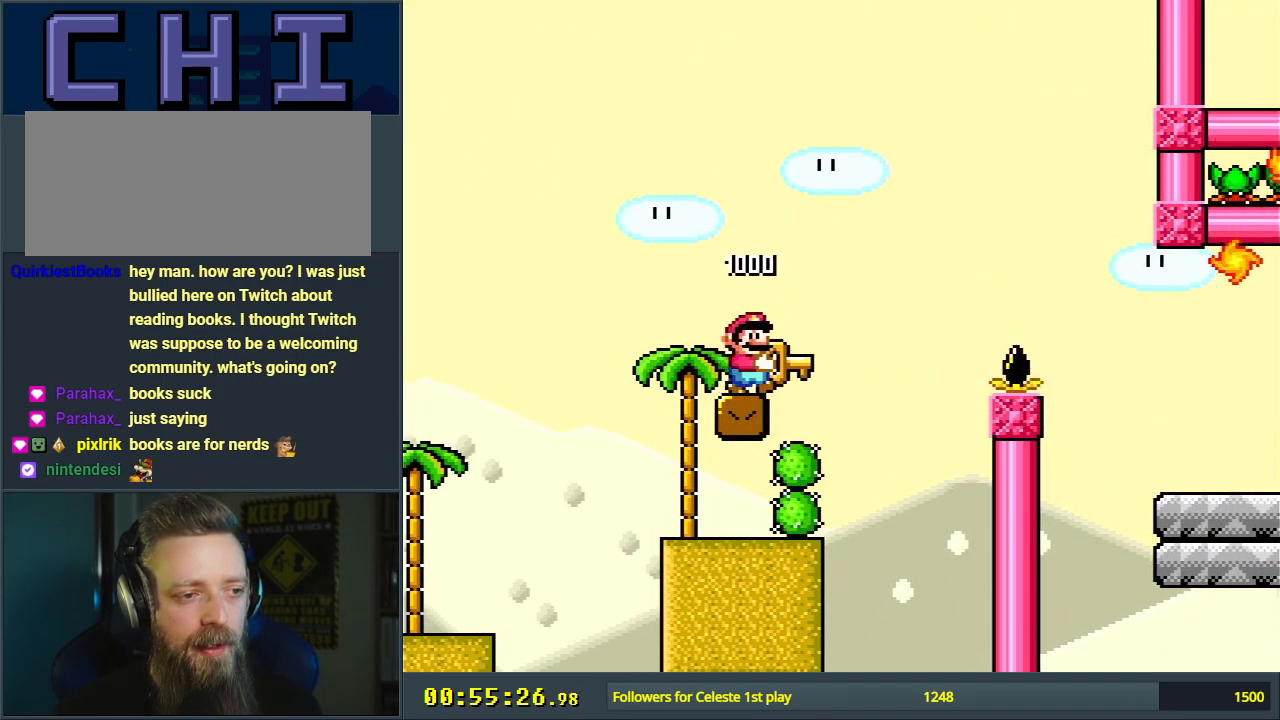
{"buttons": ["B", "Y", "DPAD_RIGHT"], "events": [[17, "B", "down"]]}
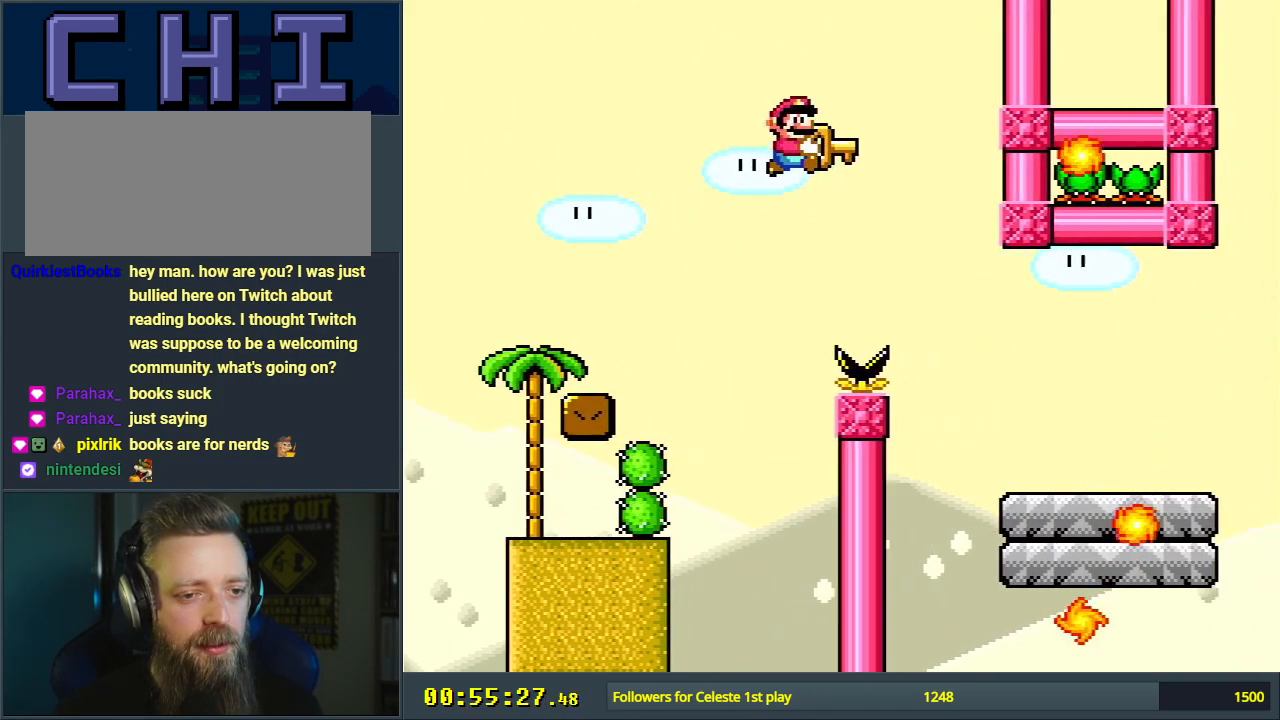
{"buttons": ["Y", "DPAD_RIGHT"], "events": [[167, "B", "up"], [217, "DPAD_RIGHT", "up"], [333, "DPAD_RIGHT", "down"]]}
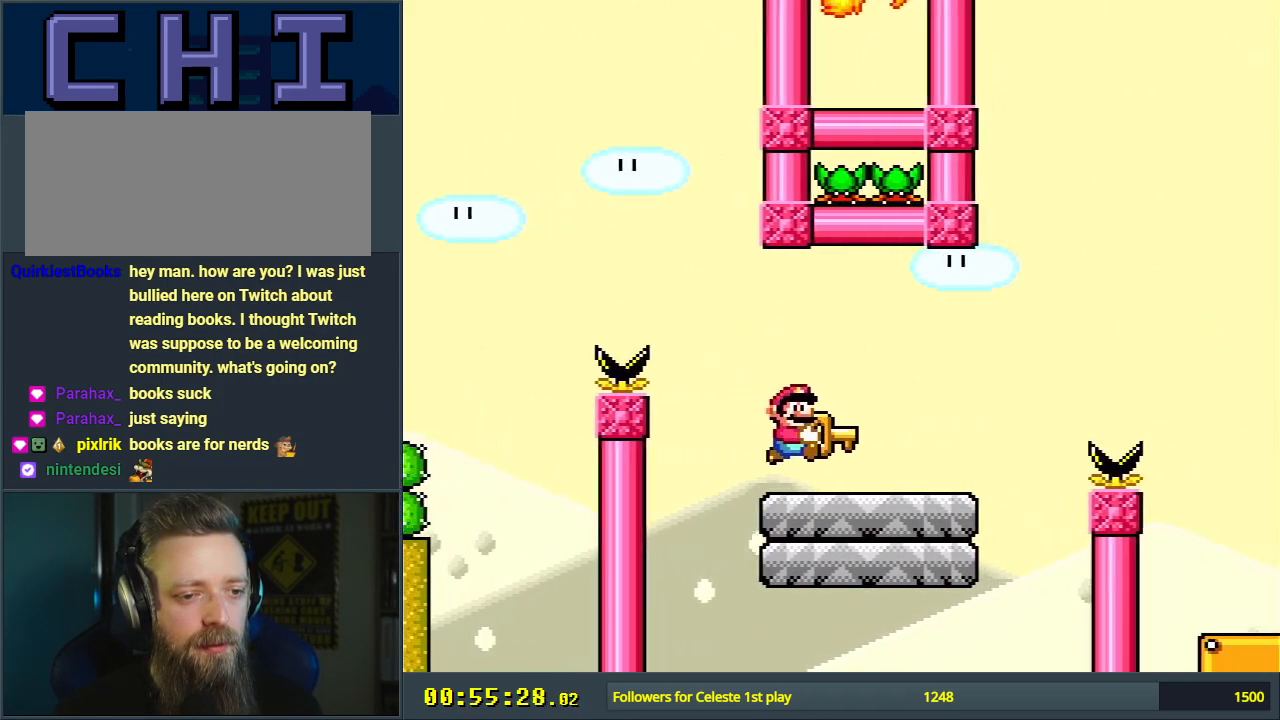
{"buttons": ["B", "Y", "DPAD_RIGHT"], "events": [[250, "B", "down"]]}
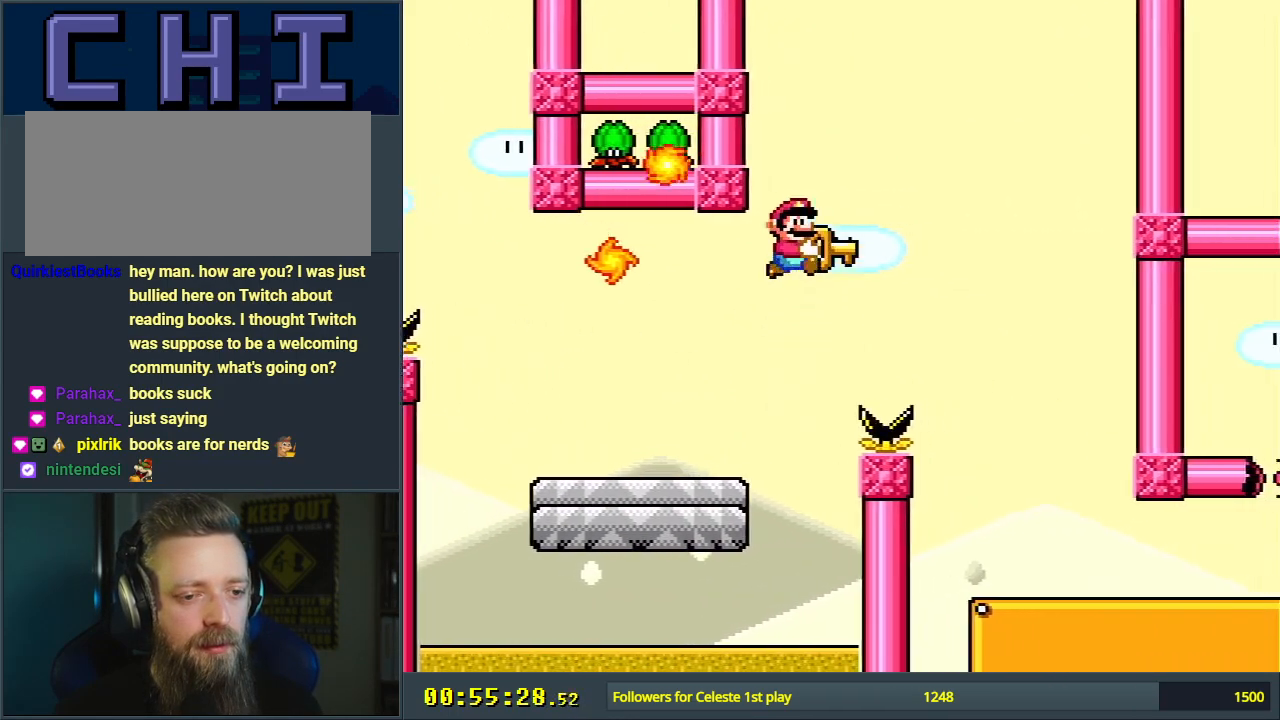
{"buttons": ["B", "Y"], "events": [[133, "DPAD_RIGHT", "up"], [367, "DPAD_LEFT", "down"], [500, "DPAD_LEFT", "up"]]}
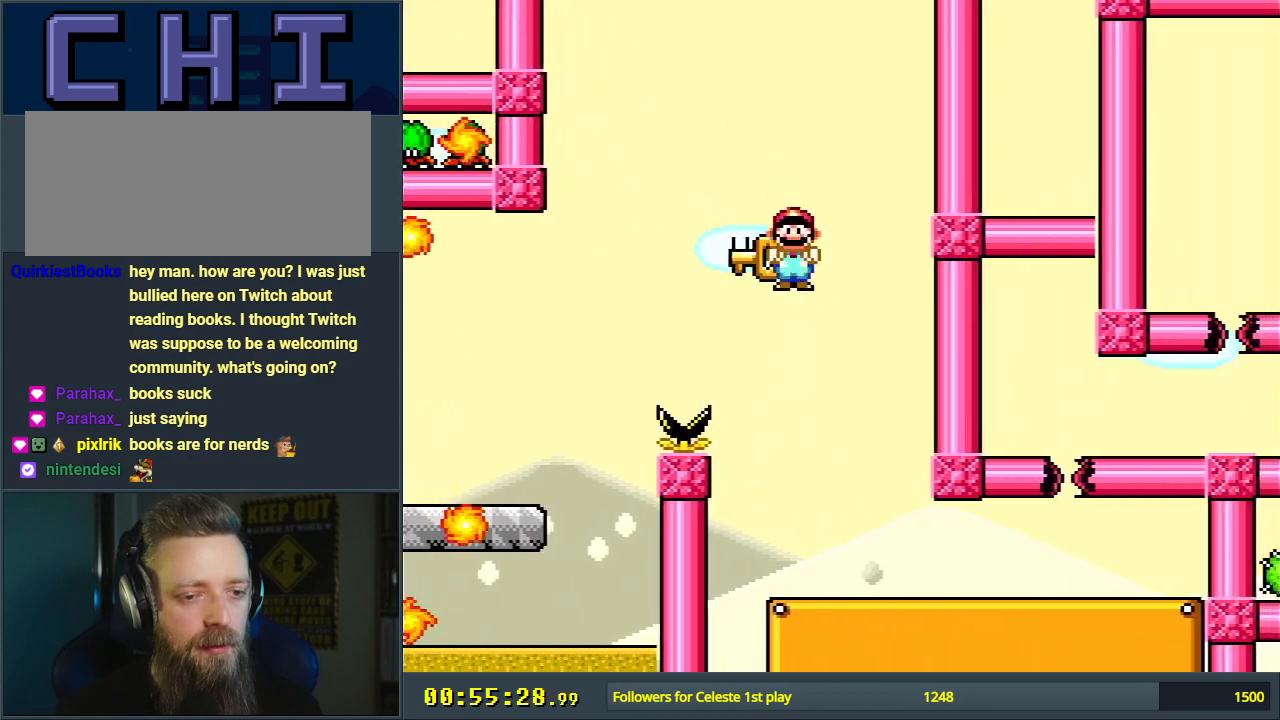
{"buttons": ["Y", "DPAD_RIGHT"], "events": [[100, "DPAD_RIGHT", "down"], [367, "B", "up"]]}
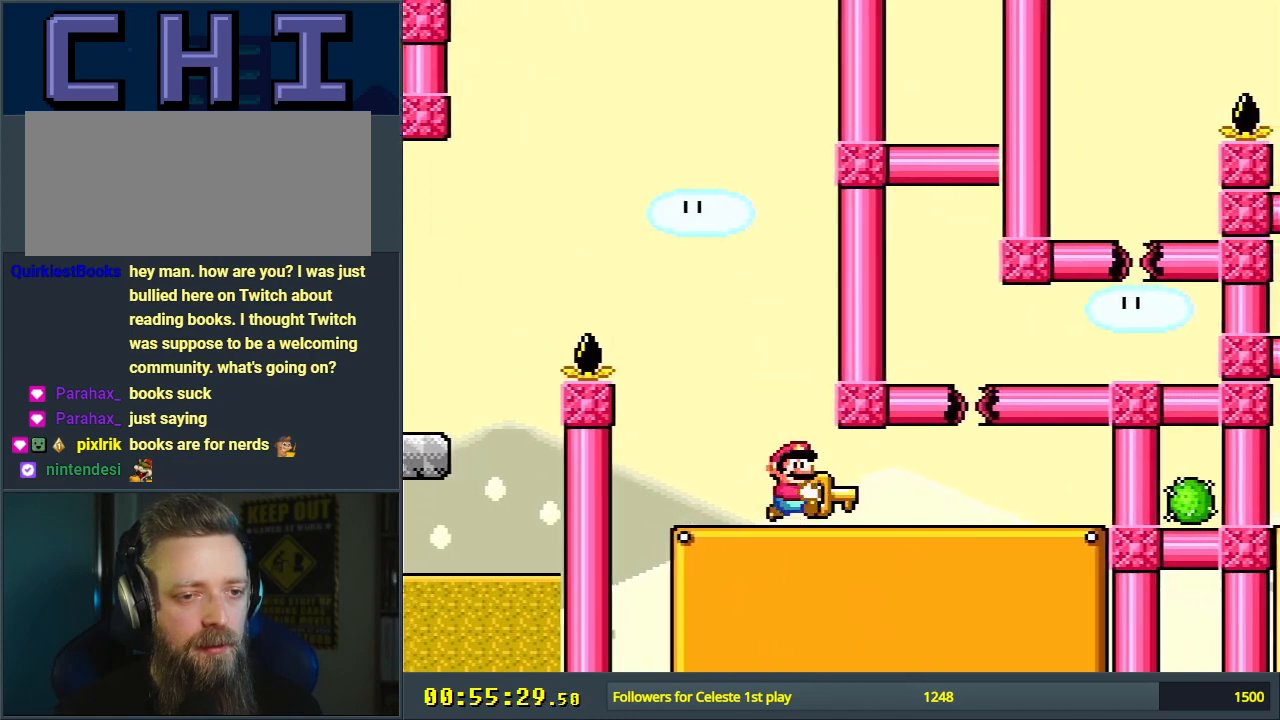
{"buttons": ["B", "Y"], "events": [[217, "DPAD_RIGHT", "up"], [333, "DPAD_LEFT", "down"], [383, "B", "down"], [450, "DPAD_LEFT", "up"]]}
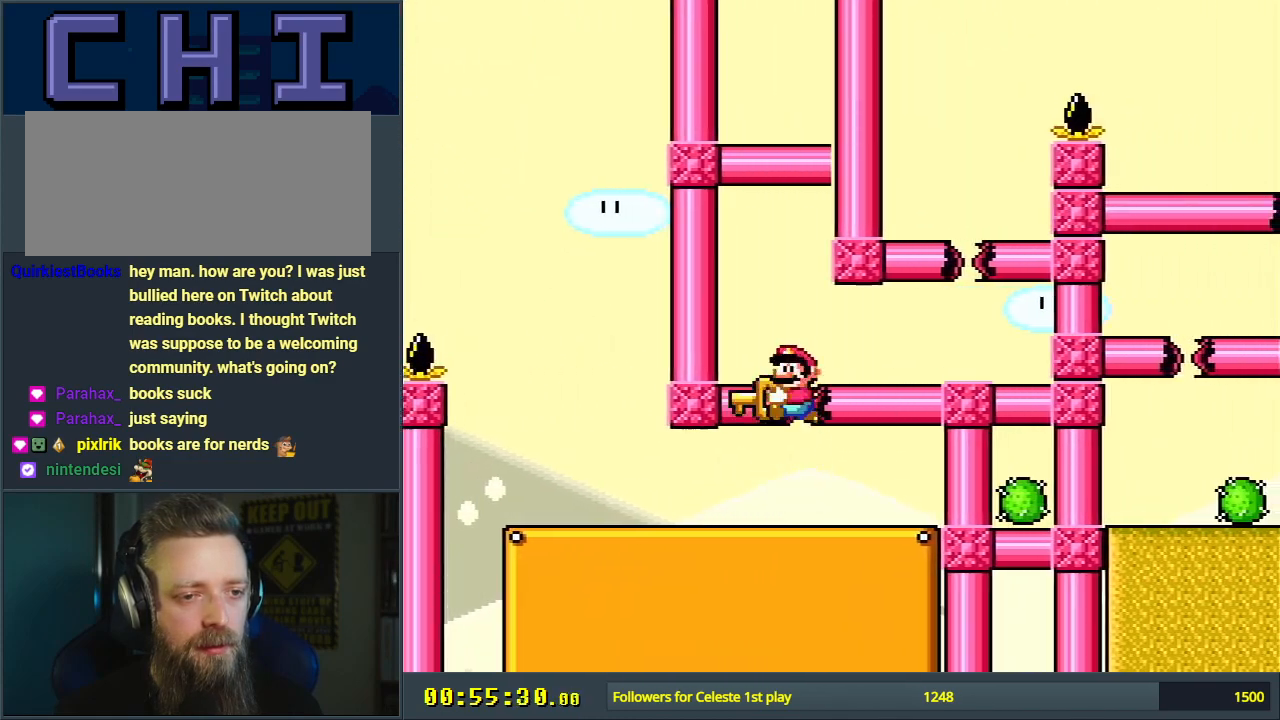
{"buttons": ["B", "Y"], "events": [[33, "DPAD_RIGHT", "down"], [67, "B", "up"], [467, "DPAD_RIGHT", "up"], [500, "B", "down"]]}